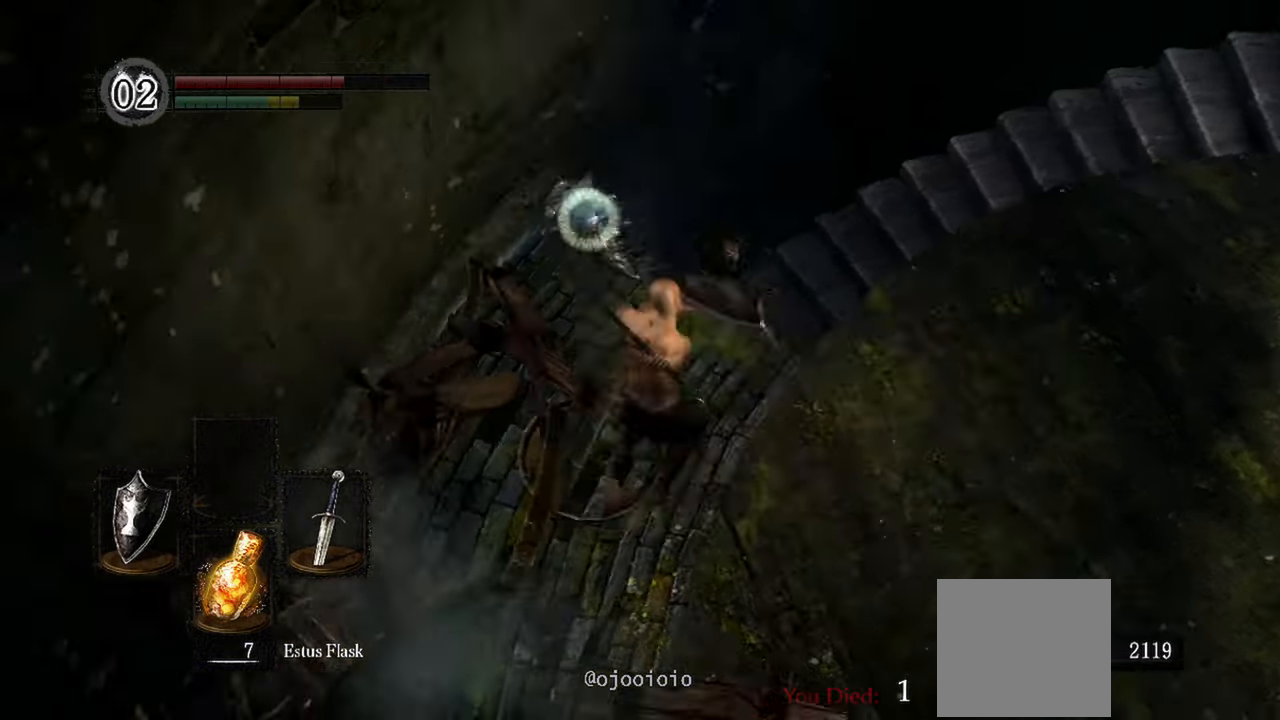
Gameplay with a controller (Xbox layout); each line is a JSON object with the inputs held at the frame after it. "events" lists button and stick changes between this image and that frame as [ms after this image, input, new state], when the widget could be followed in between. Not read: SELECT.
{"buttons": [], "left_stick": "up", "right_stick": "center", "events": [[83, "R1", "down"], [250, "R1", "up"]]}
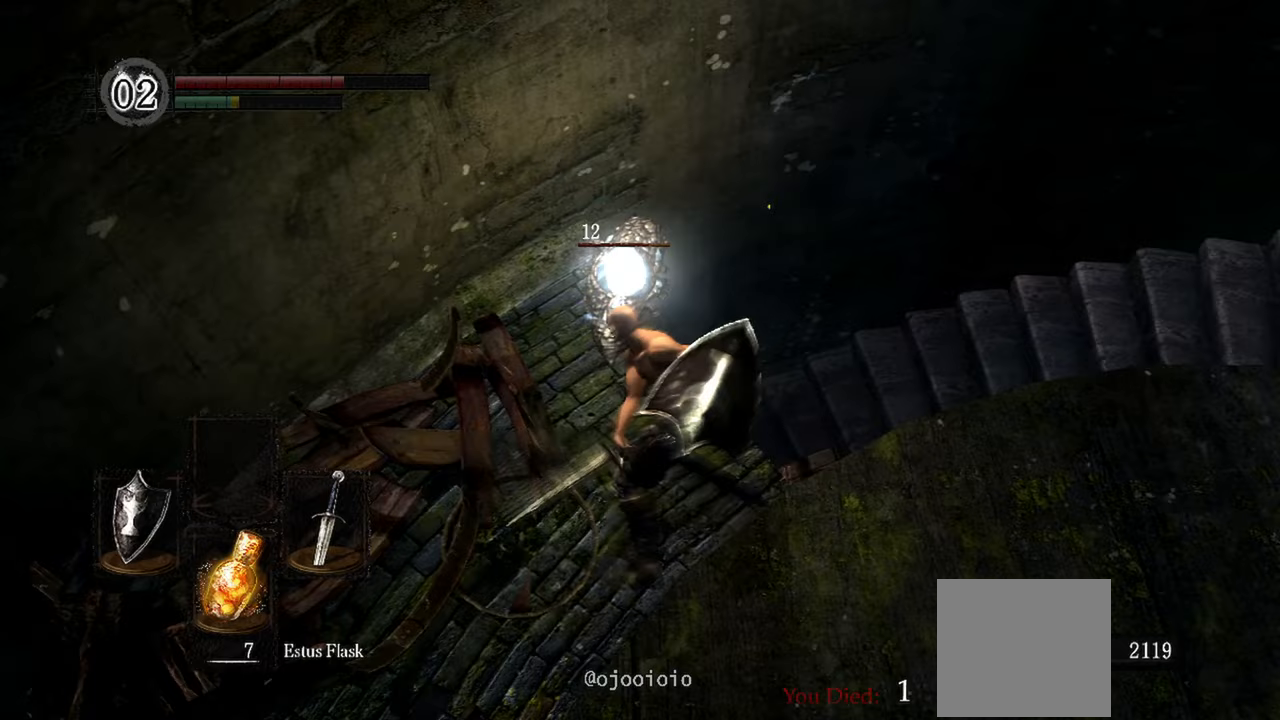
{"buttons": [], "left_stick": "center", "right_stick": "center", "events": [[17, "left_stick", "center"], [117, "R1", "down"], [250, "R1", "up"]]}
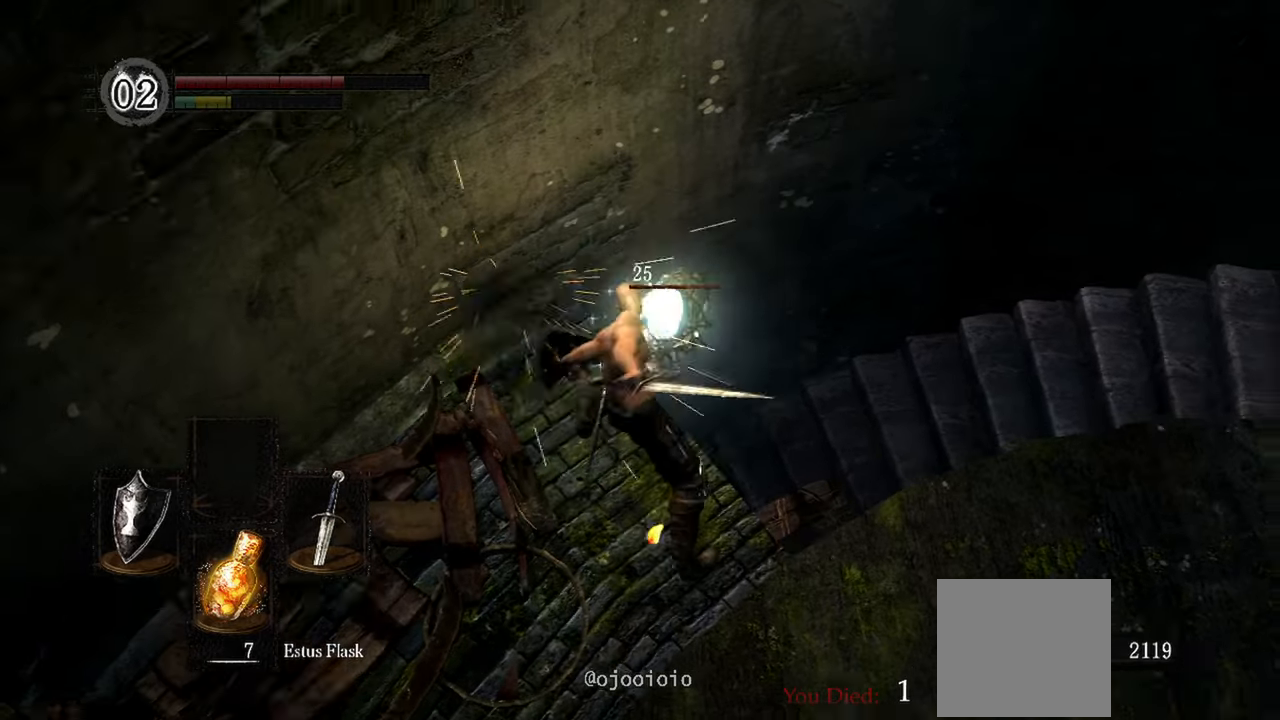
{"buttons": [], "left_stick": "center", "right_stick": "center", "events": [[267, "R1", "down"], [417, "R1", "up"]]}
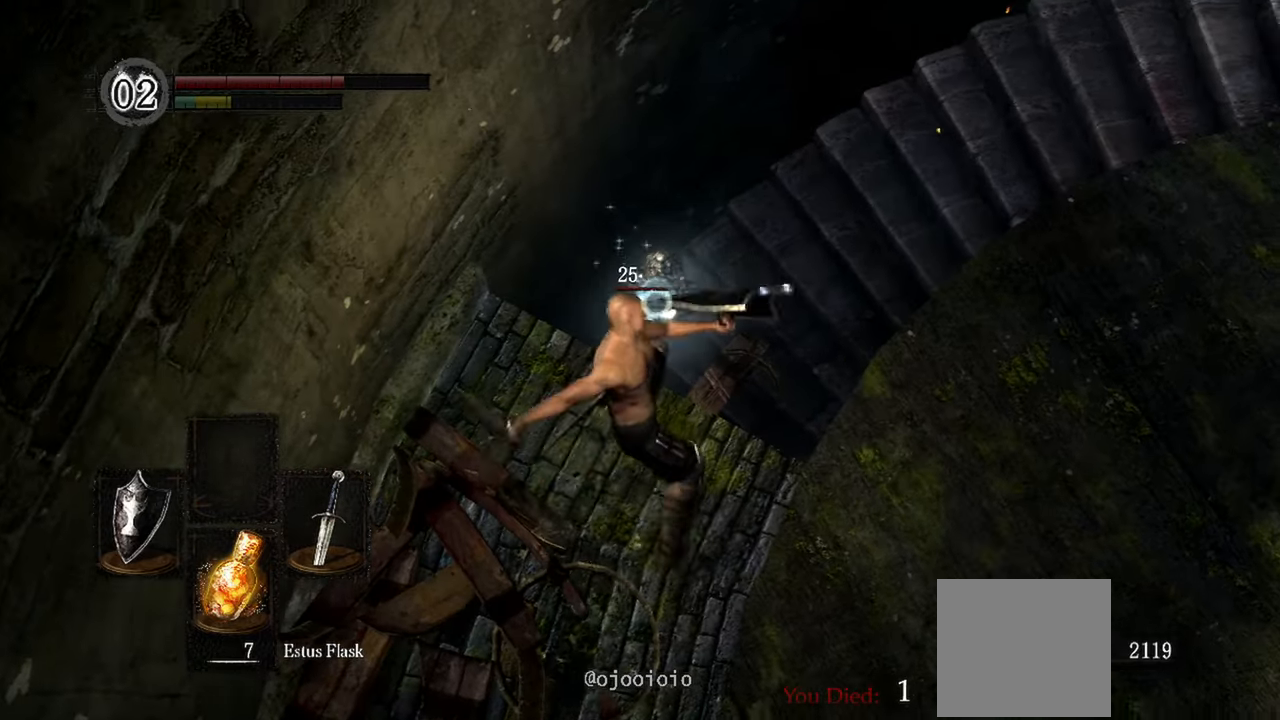
{"buttons": [], "left_stick": "up-right", "right_stick": "center", "events": [[317, "left_stick", "up"], [400, "left_stick", "up-right"]]}
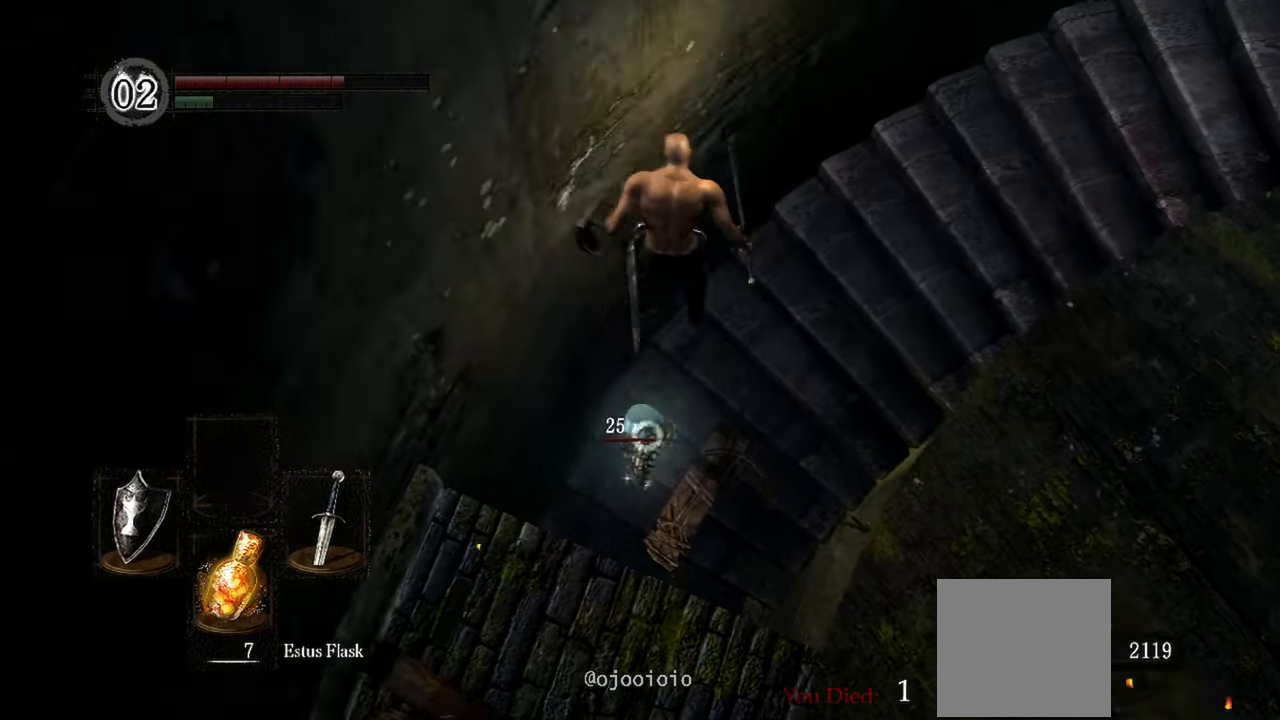
{"buttons": [], "left_stick": "center", "right_stick": "left", "events": [[83, "right_stick", "left"], [383, "left_stick", "center"]]}
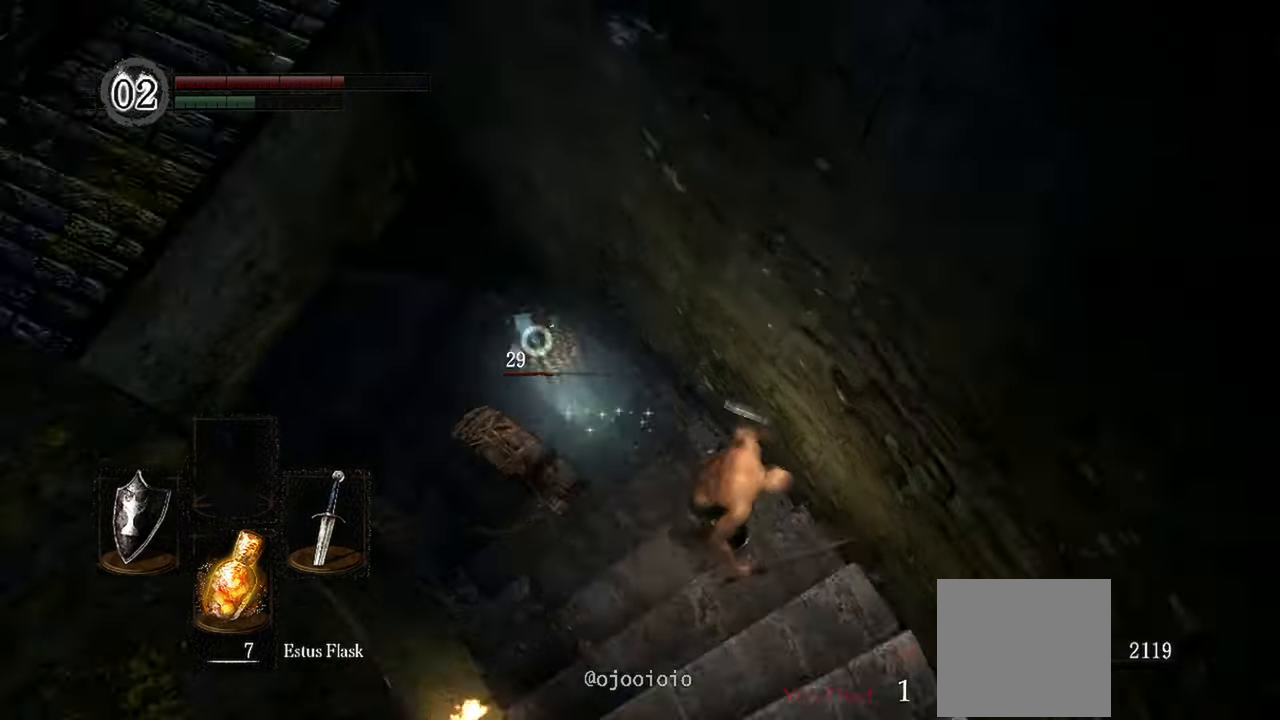
{"buttons": [], "left_stick": "up", "right_stick": "center", "events": [[283, "left_stick", "up"], [317, "right_stick", "center"]]}
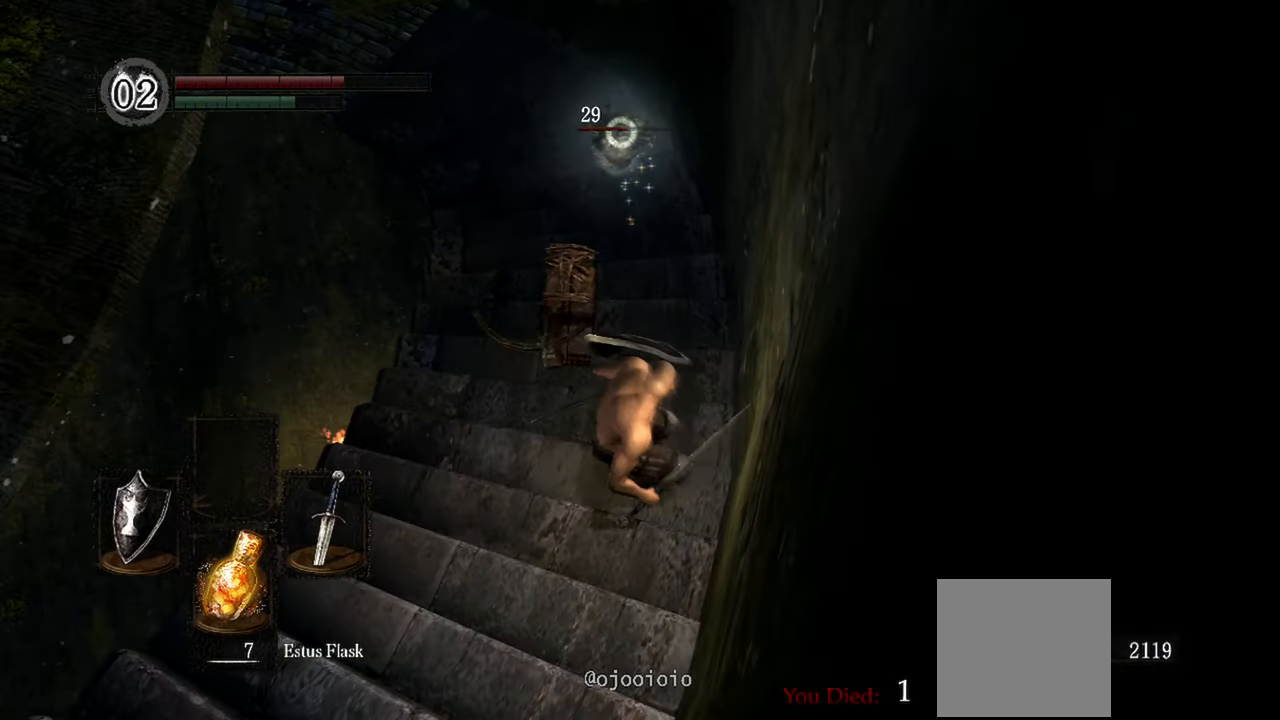
{"buttons": ["B"], "left_stick": "up", "right_stick": "center", "events": [[117, "B", "down"]]}
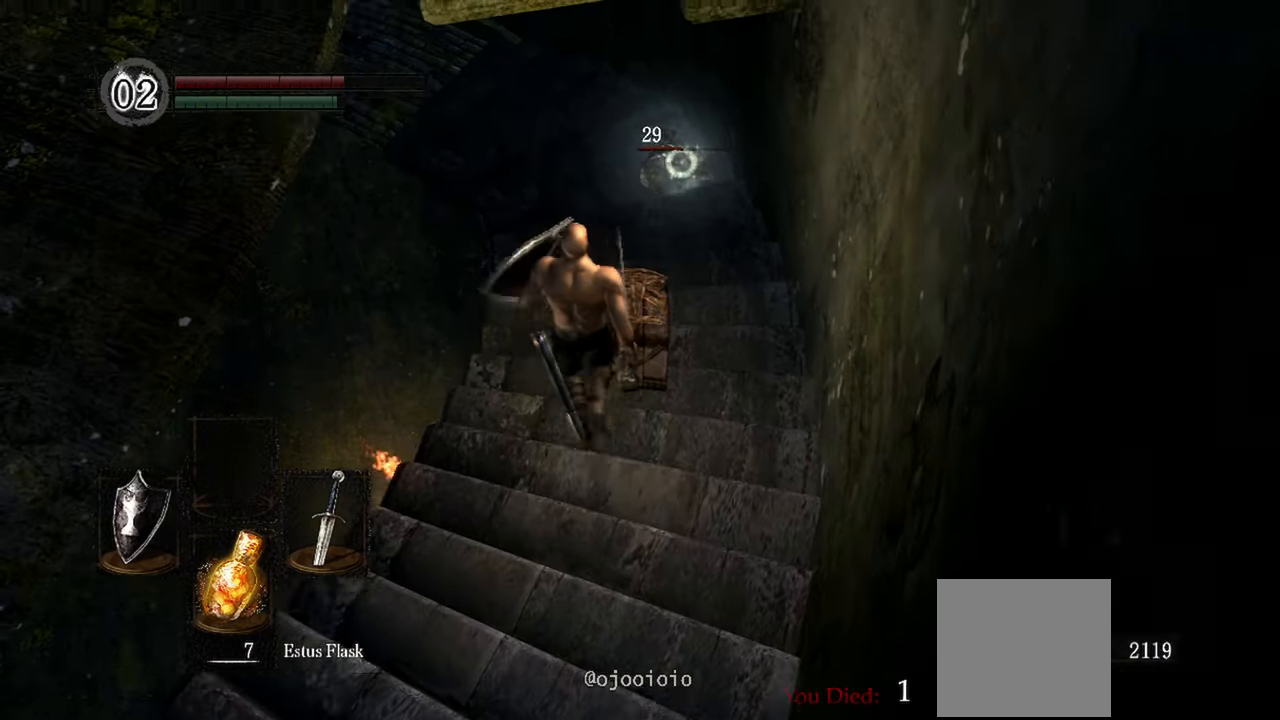
{"buttons": [], "left_stick": "up", "right_stick": "center", "events": [[250, "R1", "down"], [350, "B", "up"], [350, "R1", "up"]]}
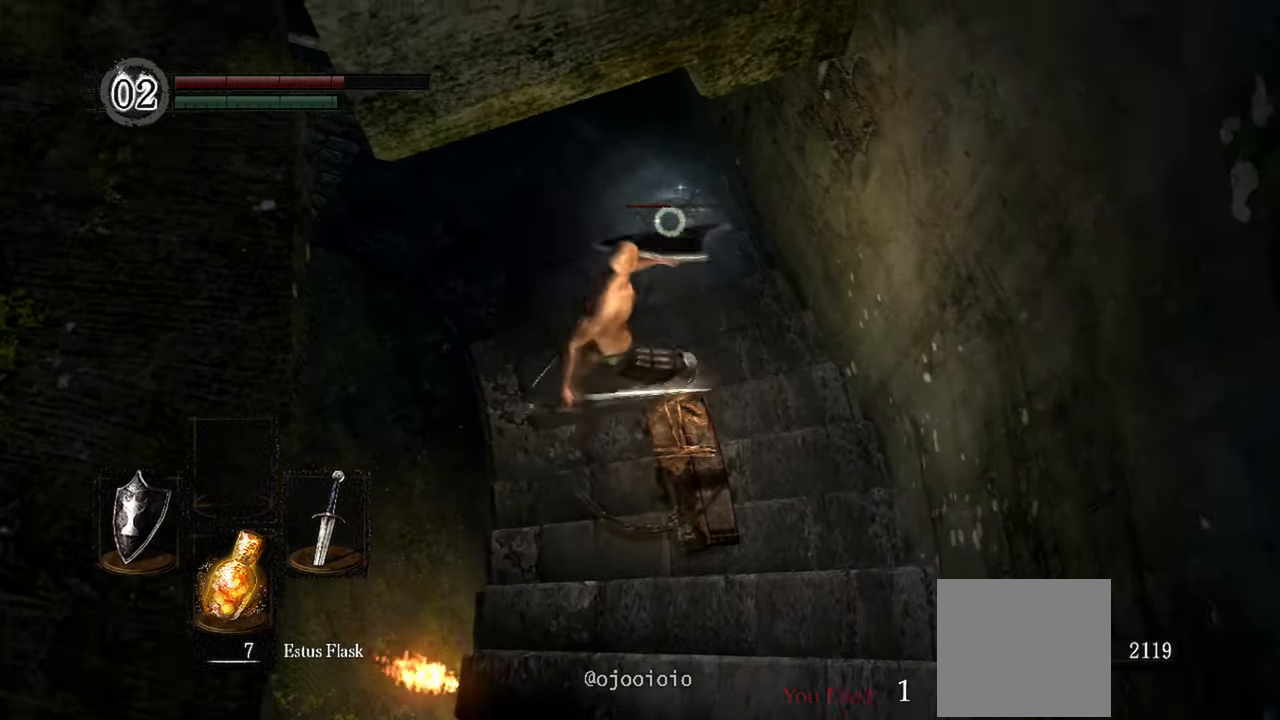
{"buttons": [], "left_stick": "center", "right_stick": "center", "events": [[117, "left_stick", "center"]]}
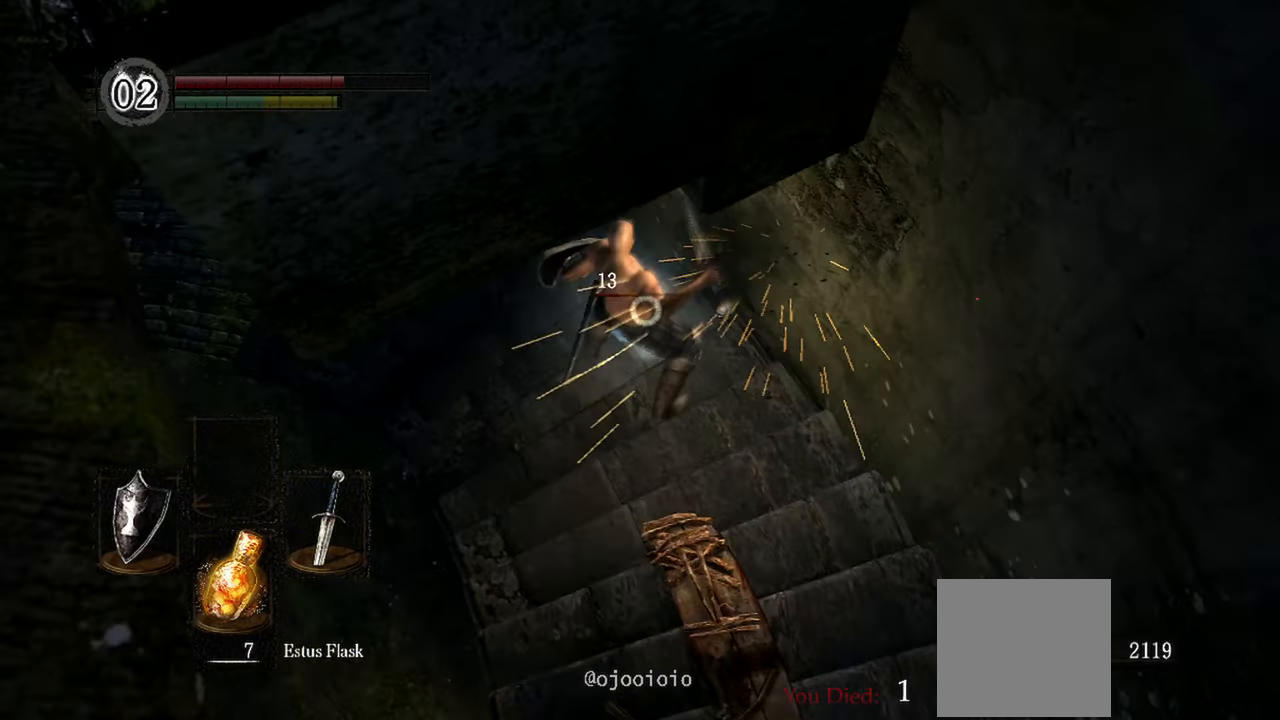
{"buttons": [], "left_stick": "center", "right_stick": "center", "events": [[17, "R1", "down"], [150, "R1", "up"]]}
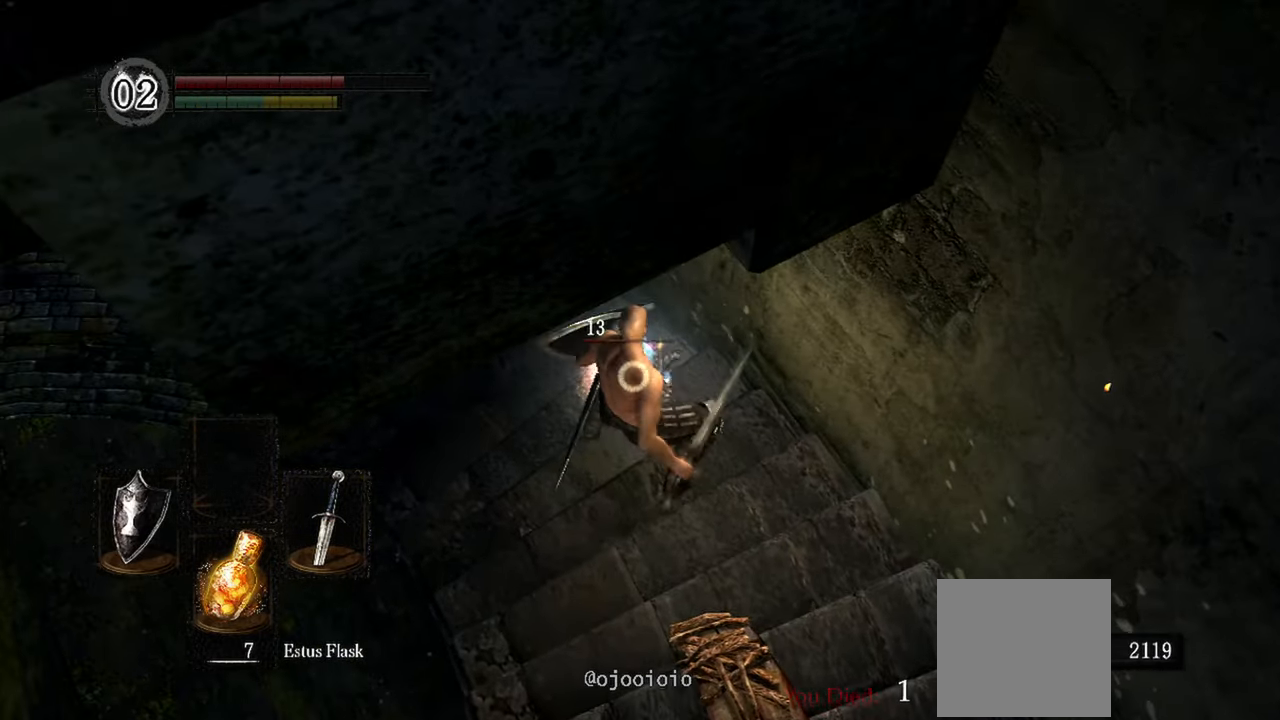
{"buttons": [], "left_stick": "down-left", "right_stick": "center", "events": [[50, "left_stick", "down-left"]]}